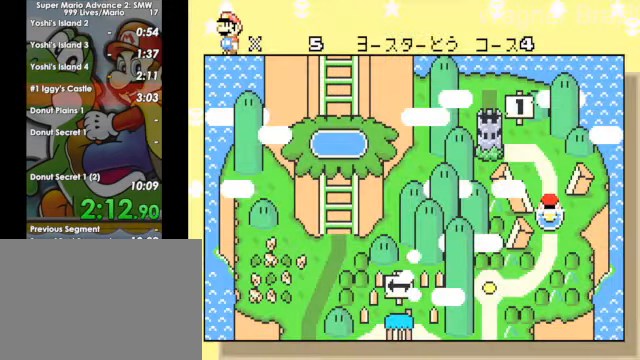
Gameplay with keyboard; each line is a JSON object with the keys held at the frame after it. "events" lists presses ("down") and releases ("up") of "1", "3", "4", "5", "6", "7", "8", "9", "a", "q", "s", "w", "x" and "z" between this image and that frame as [ms after this image, input, new state], when the widget could be followed in between. No other keys are recorded. Mouse input is not recorded.
{"keys": [], "events": [[300, "z", "down"], [350, "z", "up"], [400, "z", "down"], [500, "z", "up"]]}
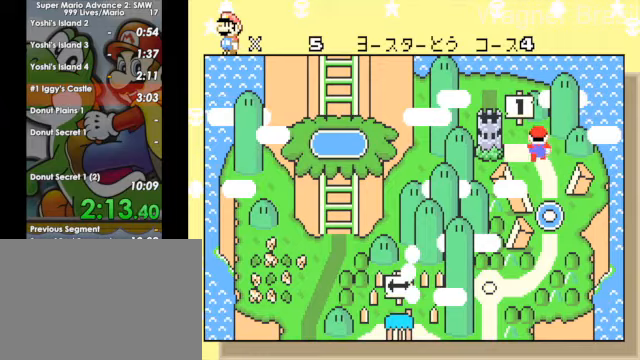
{"keys": [], "events": [[50, "z", "down"], [100, "z", "up"], [200, "z", "down"], [250, "z", "up"], [300, "z", "down"], [350, "z", "up"], [400, "z", "down"], [450, "z", "up"]]}
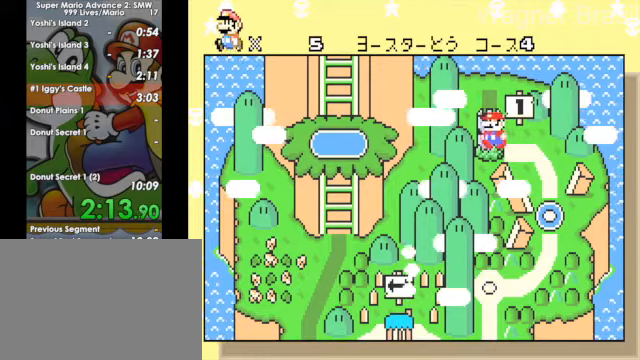
{"keys": [], "events": [[50, "z", "down"], [100, "z", "up"], [150, "z", "down"], [200, "z", "up"], [250, "z", "down"], [500, "z", "up"]]}
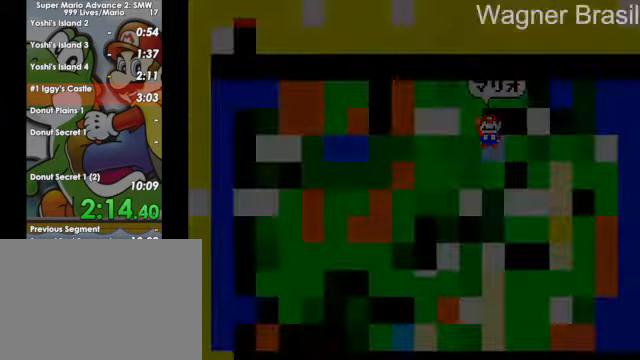
{"keys": [], "events": []}
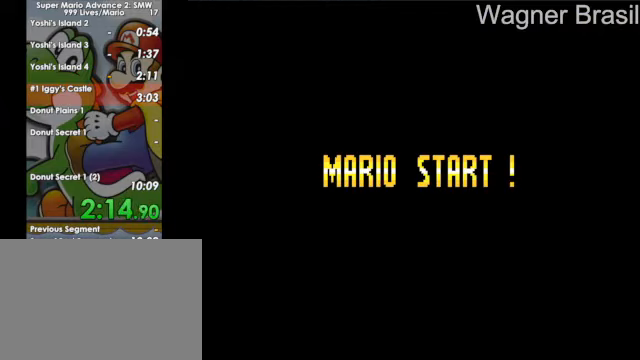
{"keys": ["z"], "events": [[100, "z", "down"], [150, "z", "up"], [200, "z", "down"], [250, "z", "up"], [300, "z", "down"], [350, "z", "up"], [400, "z", "down"], [450, "z", "up"], [500, "z", "down"]]}
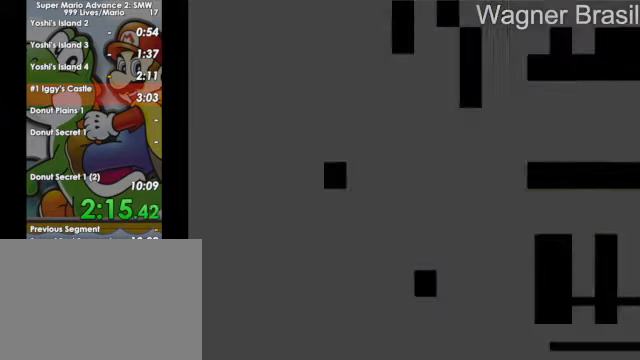
{"keys": [], "events": [[50, "z", "up"], [100, "z", "down"], [150, "z", "up"], [200, "z", "down"], [250, "z", "up"], [350, "z", "down"], [400, "z", "up"], [450, "z", "down"], [500, "z", "up"]]}
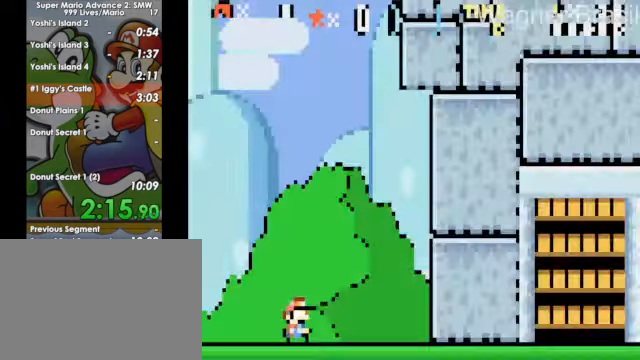
{"keys": ["6", "x"], "events": [[50, "z", "down"], [100, "z", "up"], [150, "z", "down"], [300, "6", "down"], [300, "x", "down"], [300, "z", "up"]]}
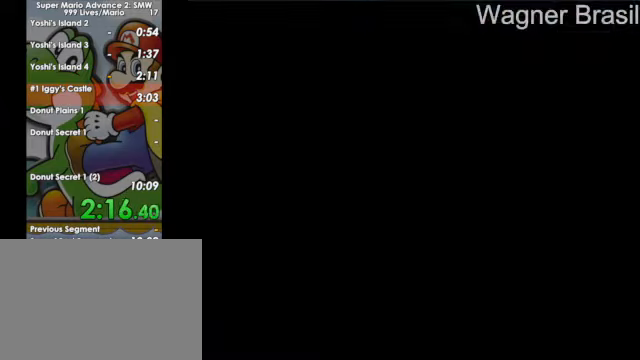
{"keys": ["6", "x"], "events": []}
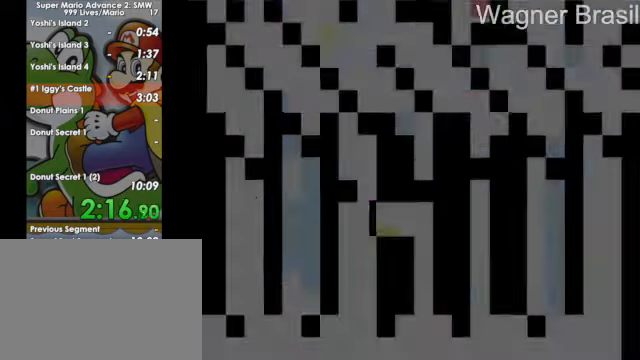
{"keys": ["6", "x"], "events": []}
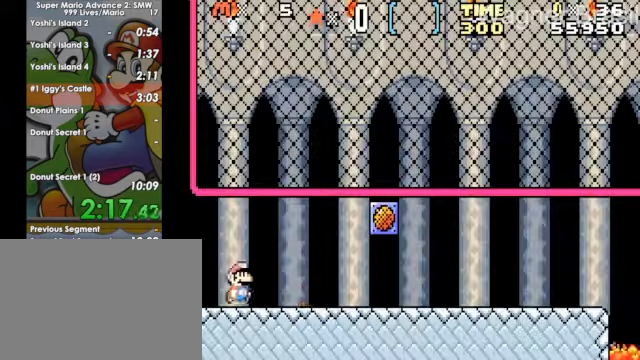
{"keys": ["6", "x"], "events": []}
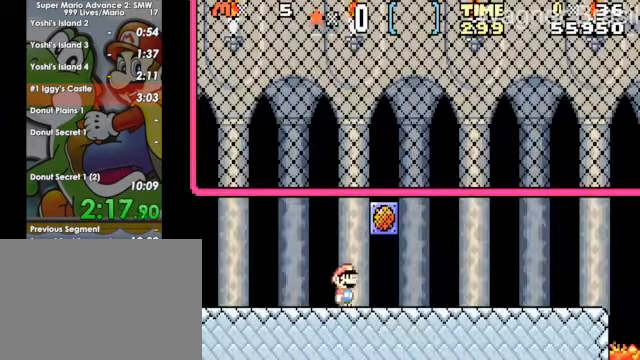
{"keys": ["6", "x"], "events": []}
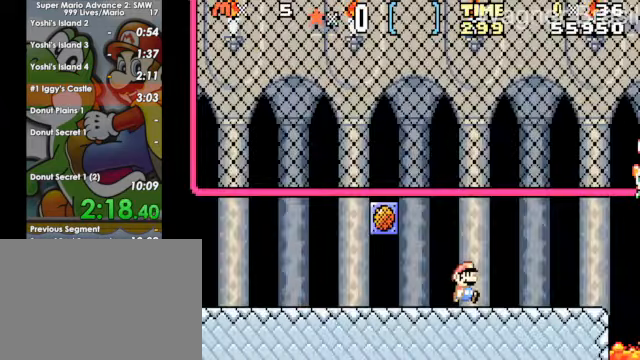
{"keys": ["6", "x"], "events": [[450, "a", "down"], [500, "a", "up"]]}
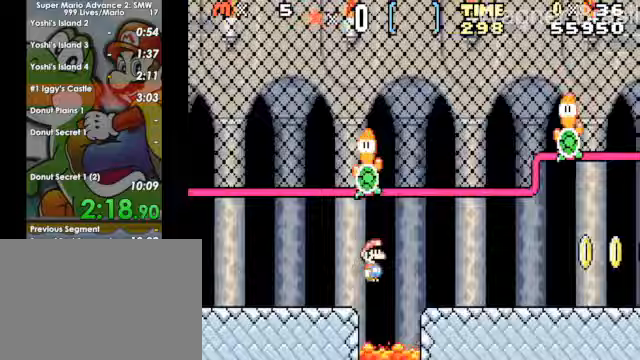
{"keys": ["6", "x"], "events": []}
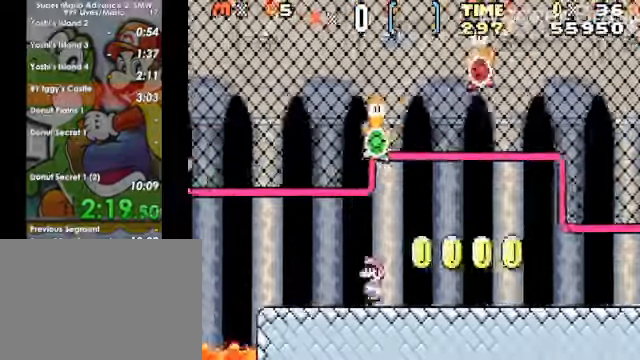
{"keys": ["6", "x"], "events": []}
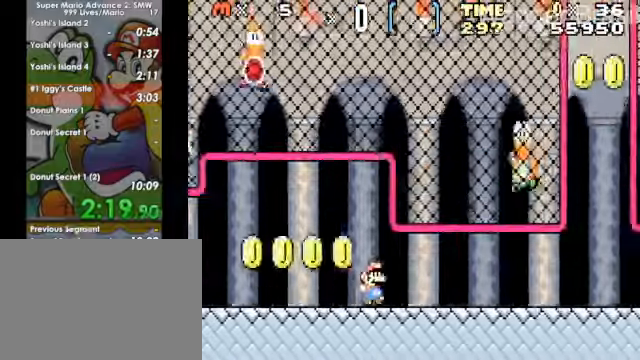
{"keys": ["6", "x"], "events": []}
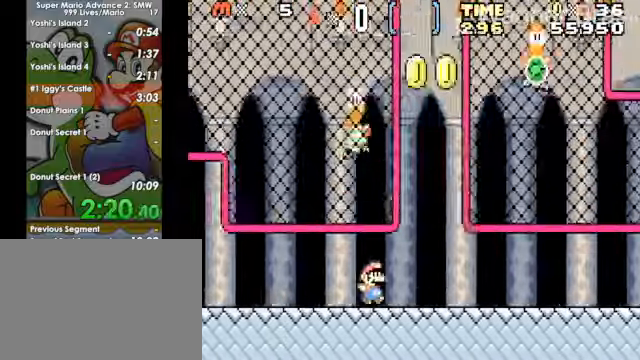
{"keys": ["6", "x"], "events": []}
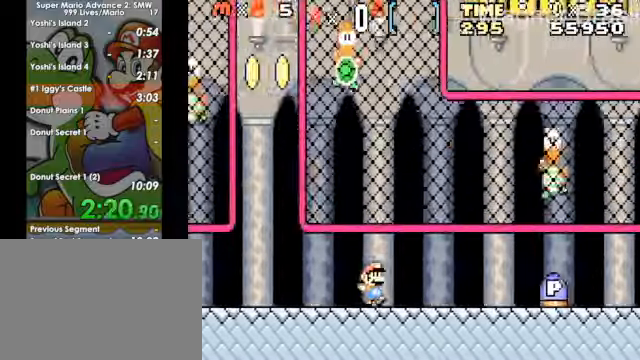
{"keys": ["6", "x"], "events": [[300, "a", "down"], [350, "a", "up"]]}
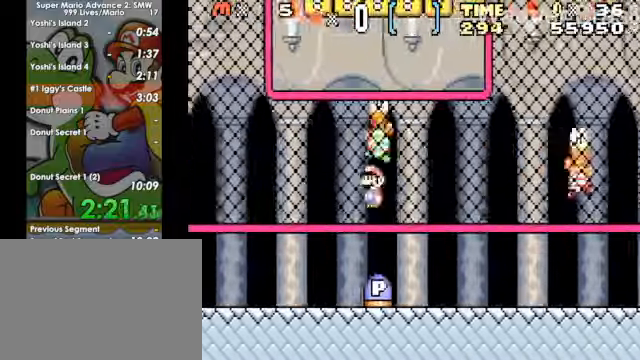
{"keys": ["6", "x"], "events": []}
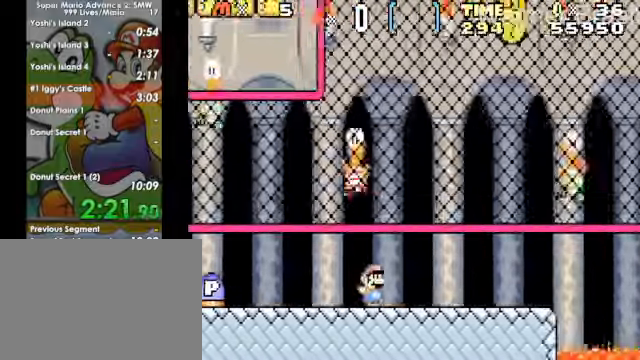
{"keys": ["6", "x"], "events": [[400, "a", "down"], [500, "a", "up"]]}
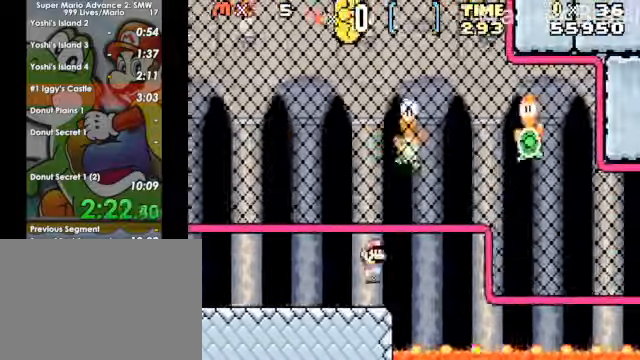
{"keys": ["6", "x"], "events": [[350, "8", "down"], [450, "8", "up"]]}